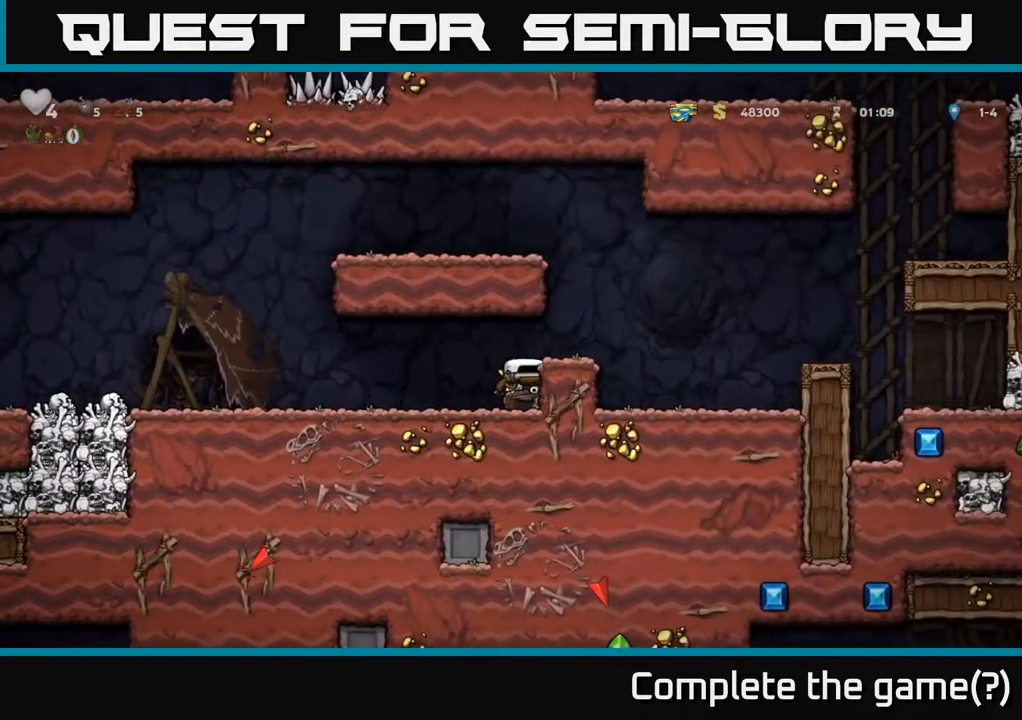
Gameplay with a controller (Xbox layout); each line is a JSON object with the inputs held at the frame after it. "events" lists button and stick changes between this image and that frame as [ms after this image, input, new state], when the widget could be followed in between.
{"buttons": ["DPAD_DOWN"], "left_stick": "center", "right_stick": "center", "events": []}
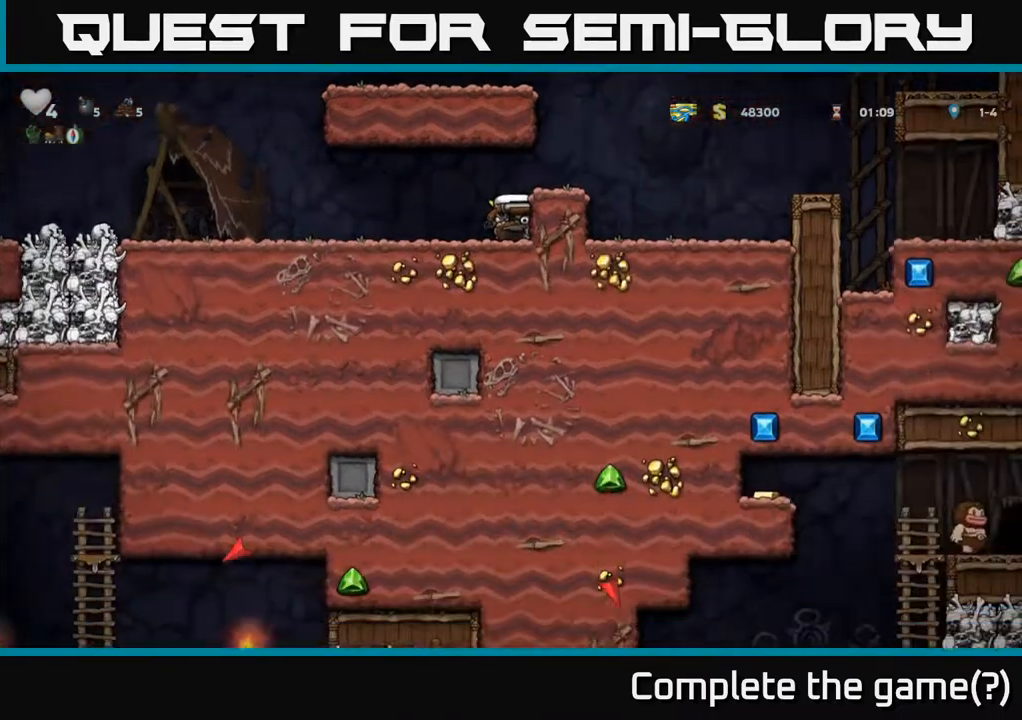
{"buttons": ["DPAD_DOWN"], "left_stick": "center", "right_stick": "center", "events": []}
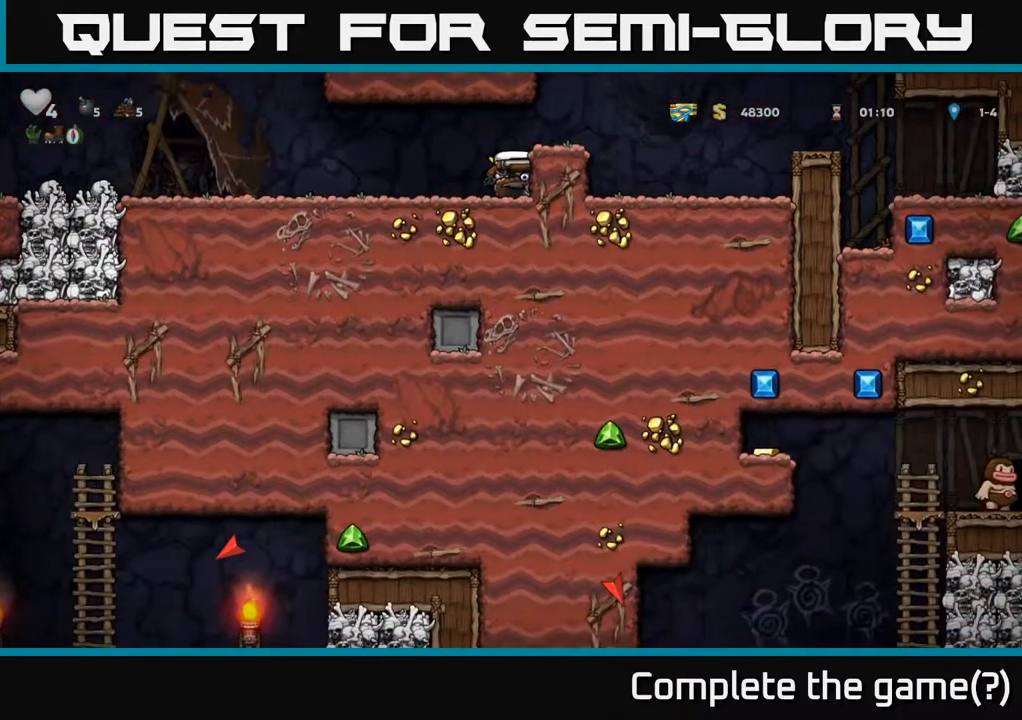
{"buttons": ["DPAD_RIGHT"], "left_stick": "center", "right_stick": "center", "events": [[117, "DPAD_DOWN", "up"], [167, "A", "down"], [217, "DPAD_RIGHT", "down"], [450, "A", "up"]]}
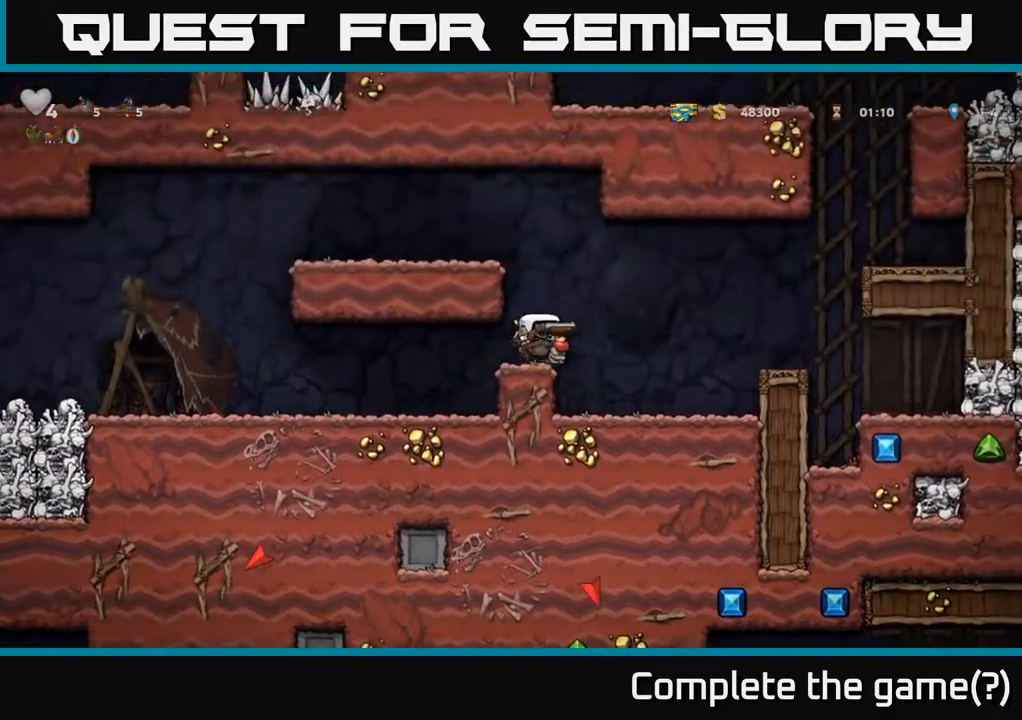
{"buttons": ["DPAD_DOWN"], "left_stick": "center", "right_stick": "center", "events": [[383, "DPAD_DOWN", "down"], [383, "DPAD_RIGHT", "up"]]}
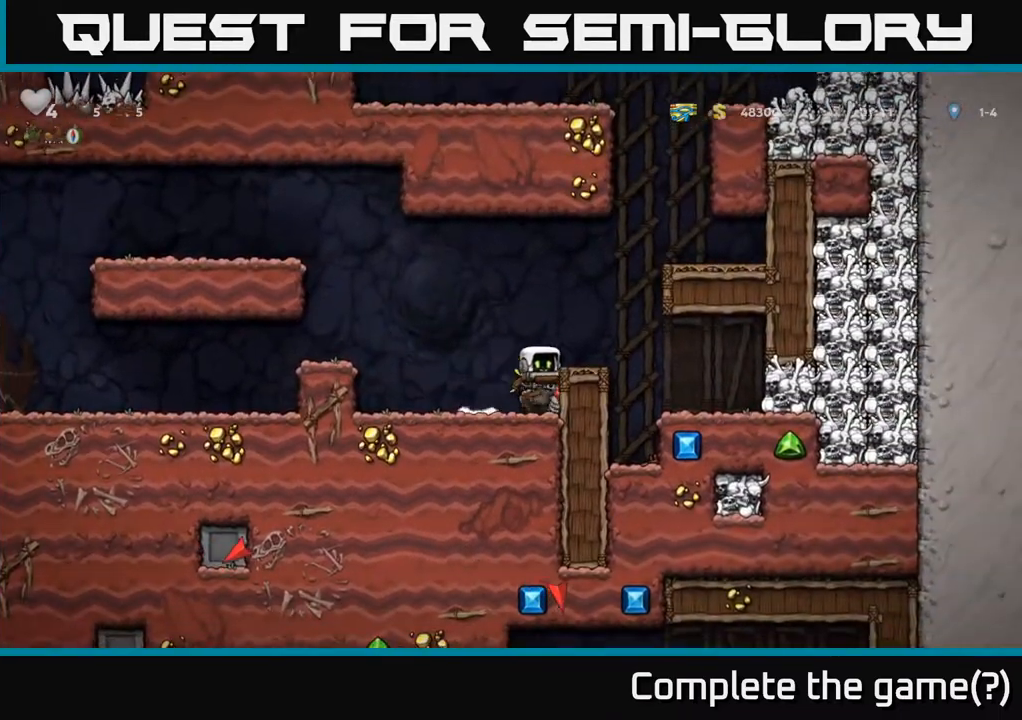
{"buttons": ["DPAD_DOWN"], "left_stick": "center", "right_stick": "center", "events": []}
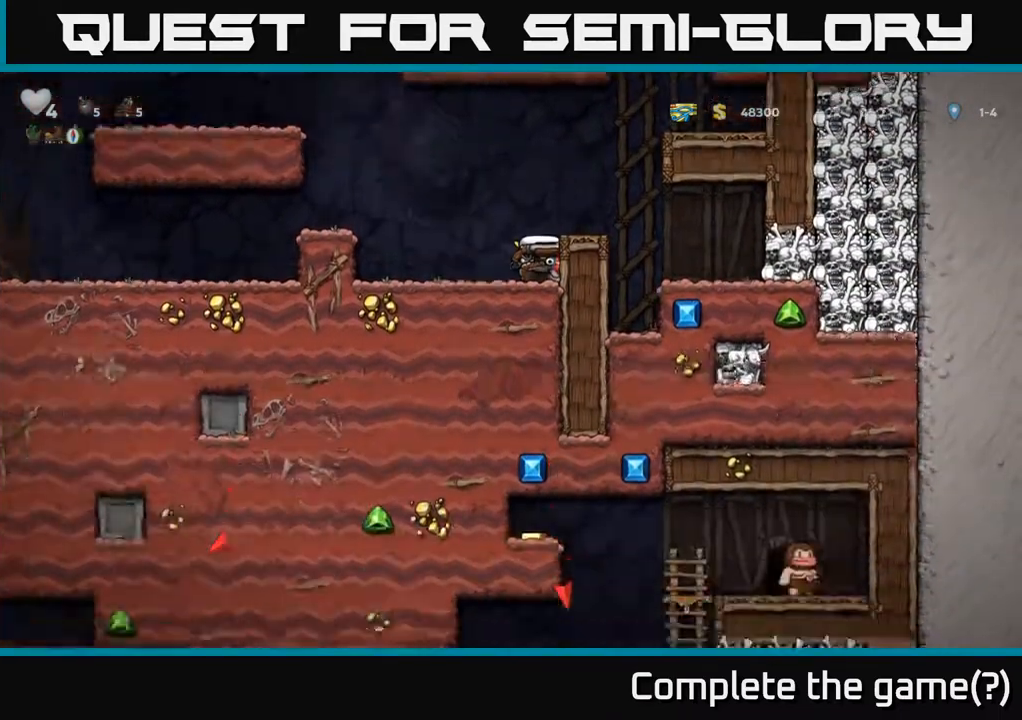
{"buttons": ["DPAD_DOWN"], "left_stick": "center", "right_stick": "center", "events": []}
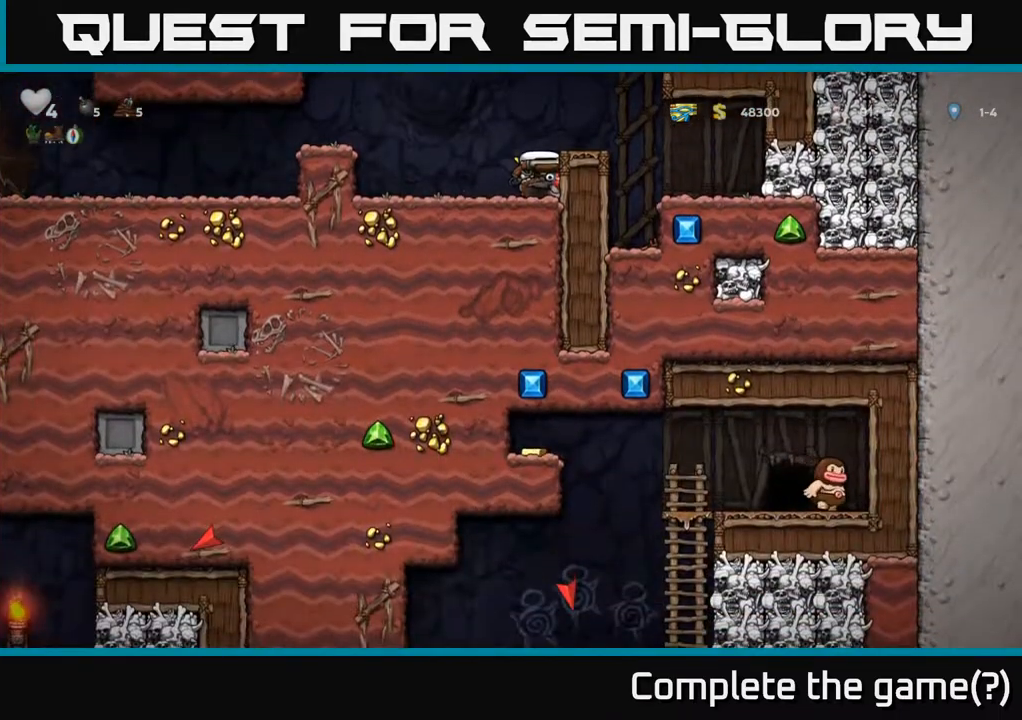
{"buttons": ["DPAD_LEFT"], "left_stick": "center", "right_stick": "center", "events": [[117, "DPAD_DOWN", "up"], [117, "DPAD_LEFT", "down"], [267, "A", "down"], [450, "A", "up"]]}
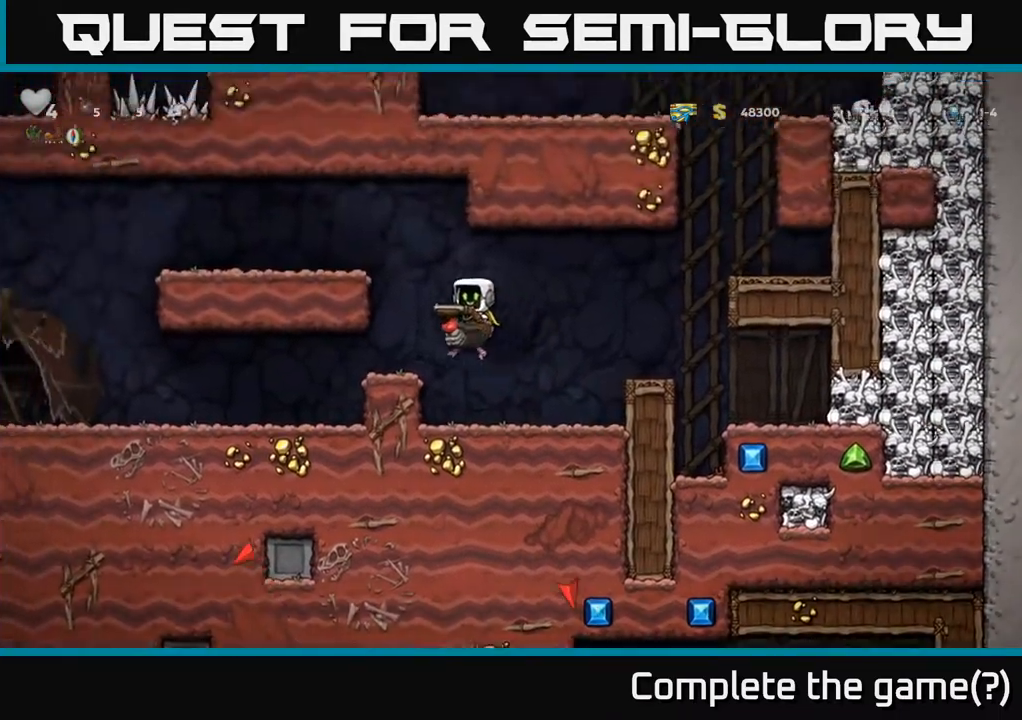
{"buttons": ["DPAD_LEFT"], "left_stick": "center", "right_stick": "center", "events": []}
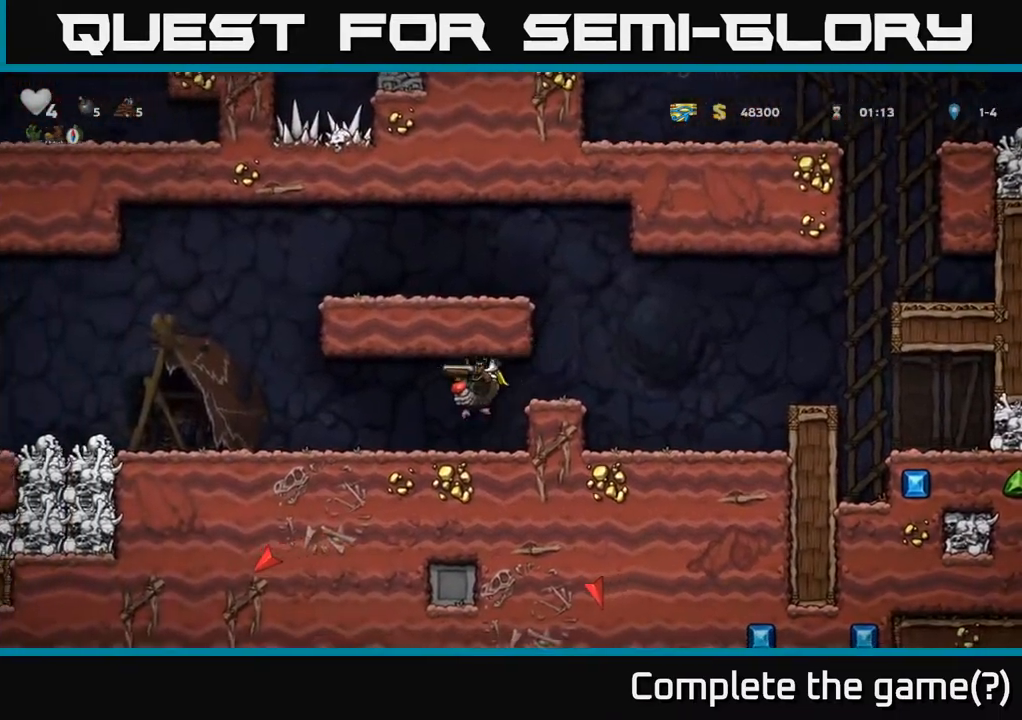
{"buttons": ["DPAD_LEFT"], "left_stick": "center", "right_stick": "center", "events": [[333, "A", "down"], [400, "A", "up"]]}
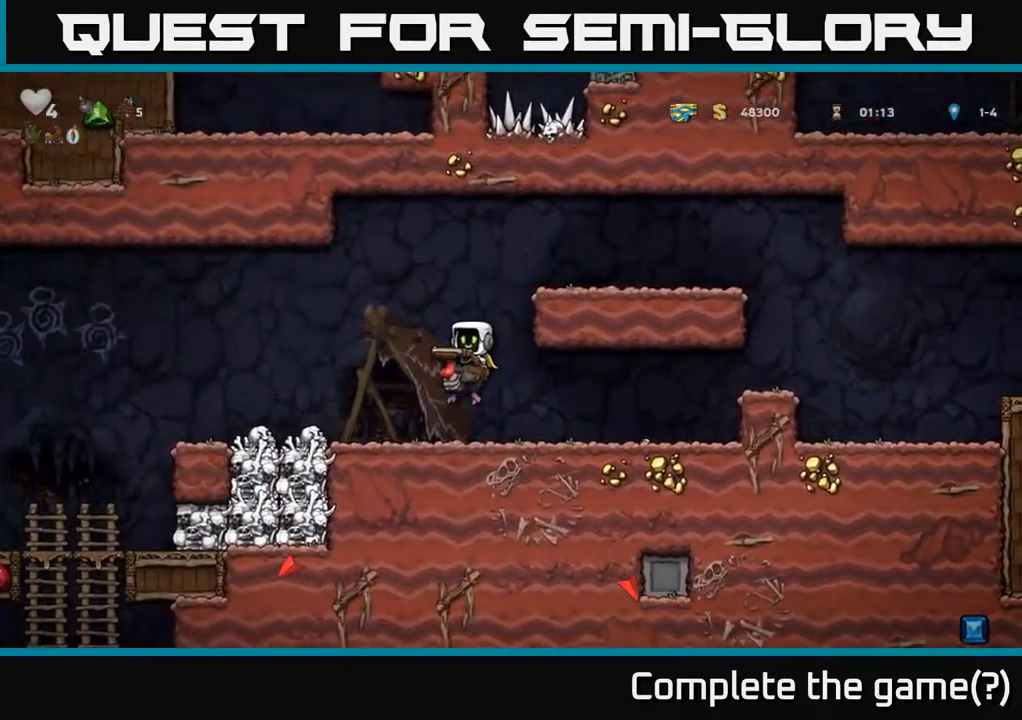
{"buttons": ["DPAD_LEFT"], "left_stick": "center", "right_stick": "center", "events": [[300, "A", "down"], [383, "A", "up"]]}
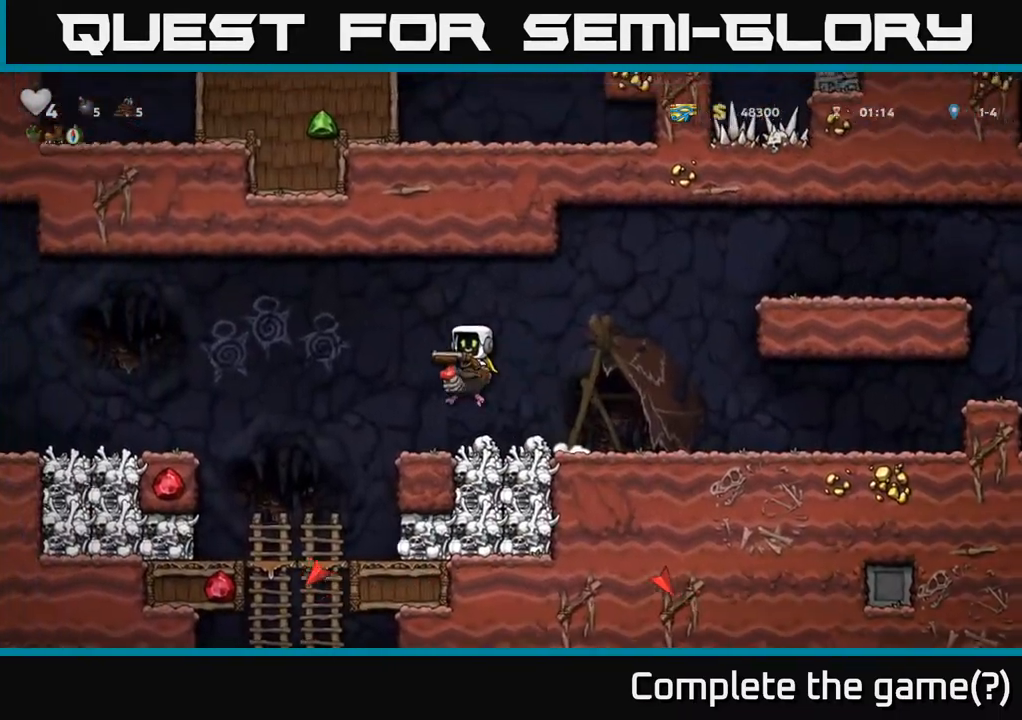
{"buttons": ["DPAD_DOWN"], "left_stick": "center", "right_stick": "center", "events": [[300, "DPAD_LEFT", "up"], [333, "DPAD_DOWN", "down"]]}
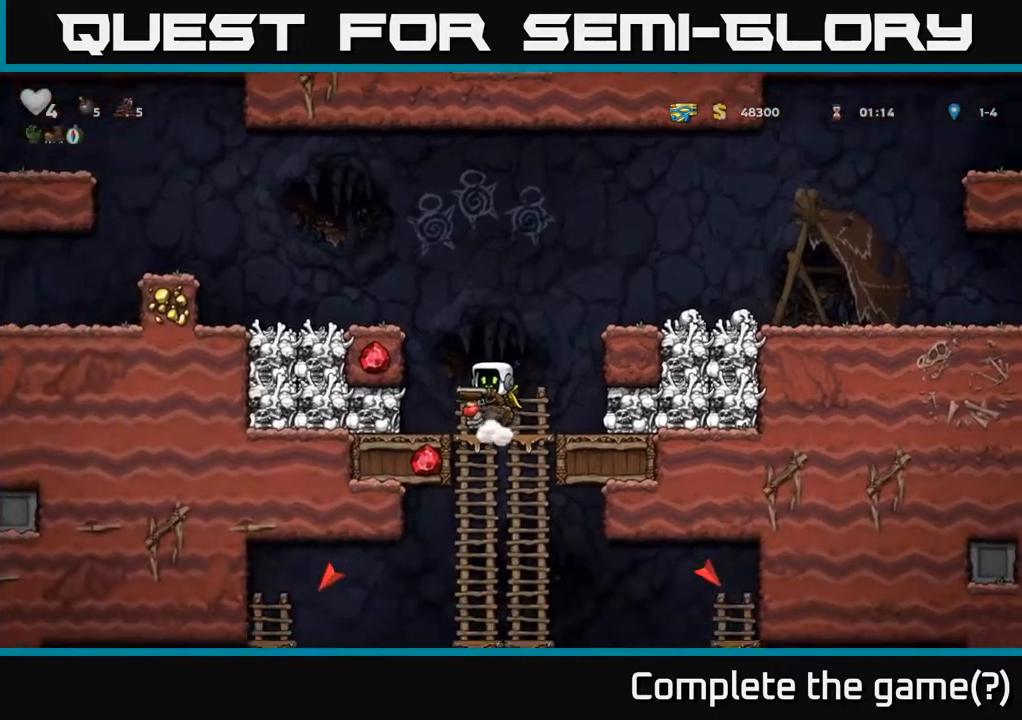
{"buttons": [], "left_stick": "center", "right_stick": "center", "events": [[50, "A", "down"], [83, "A", "up"], [267, "DPAD_DOWN", "up"]]}
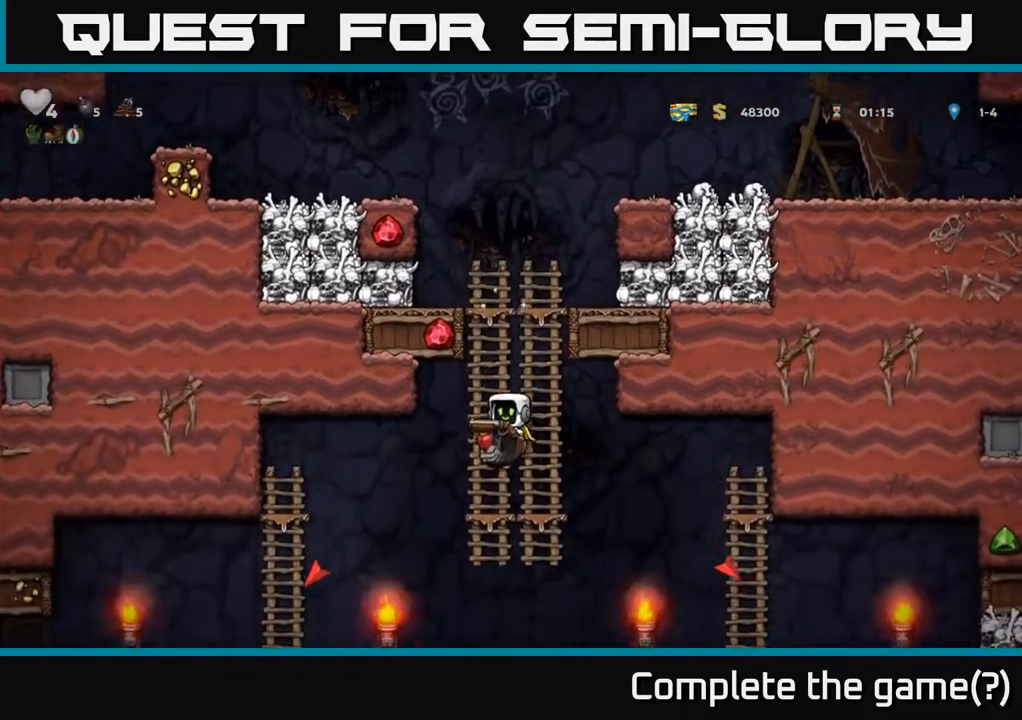
{"buttons": ["DPAD_LEFT"], "left_stick": "center", "right_stick": "center", "events": [[67, "DPAD_DOWN", "down"], [150, "A", "down"], [233, "A", "up"], [367, "DPAD_DOWN", "up"], [483, "DPAD_LEFT", "down"]]}
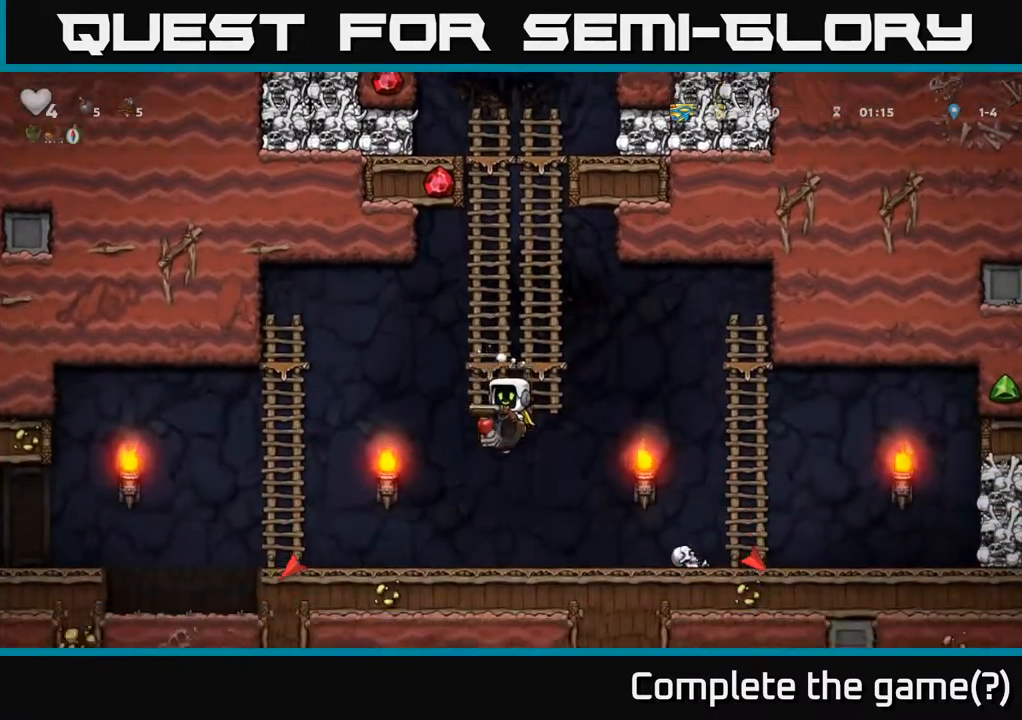
{"buttons": ["A", "DPAD_LEFT"], "left_stick": "center", "right_stick": "center", "events": [[467, "A", "down"]]}
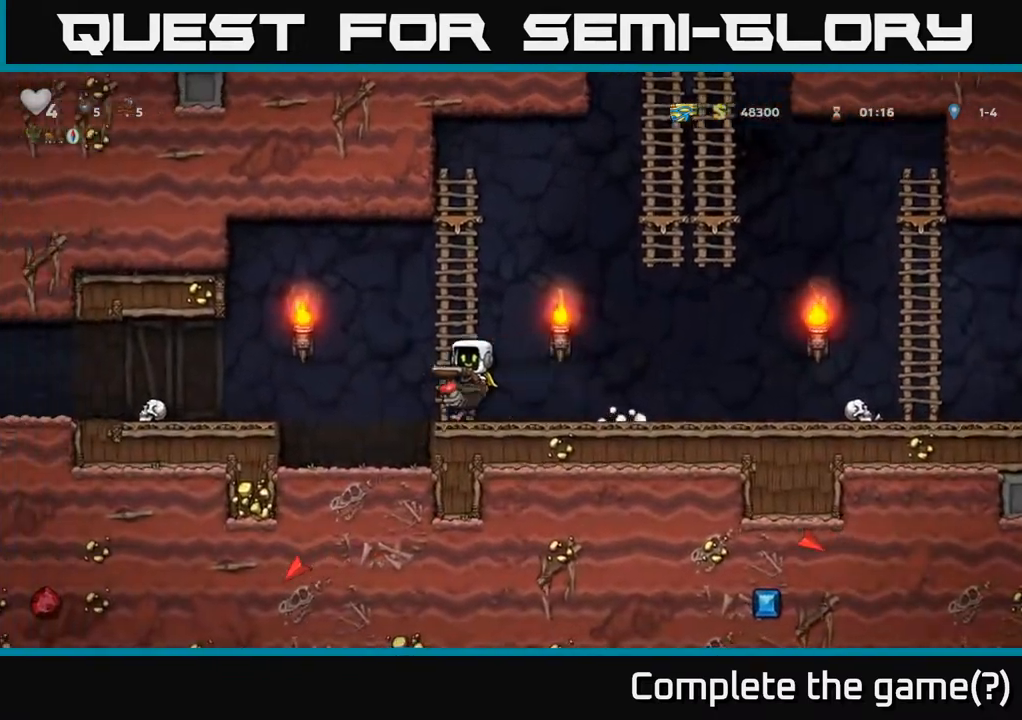
{"buttons": ["DPAD_LEFT"], "left_stick": "center", "right_stick": "center", "events": [[100, "A", "up"]]}
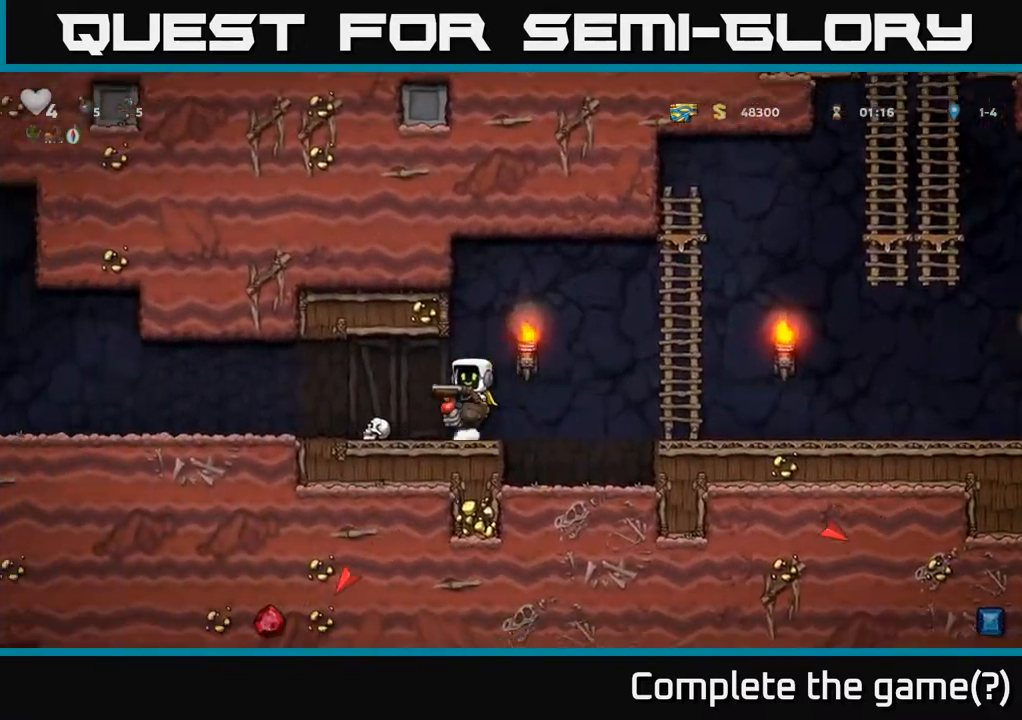
{"buttons": ["DPAD_LEFT"], "left_stick": "center", "right_stick": "center", "events": []}
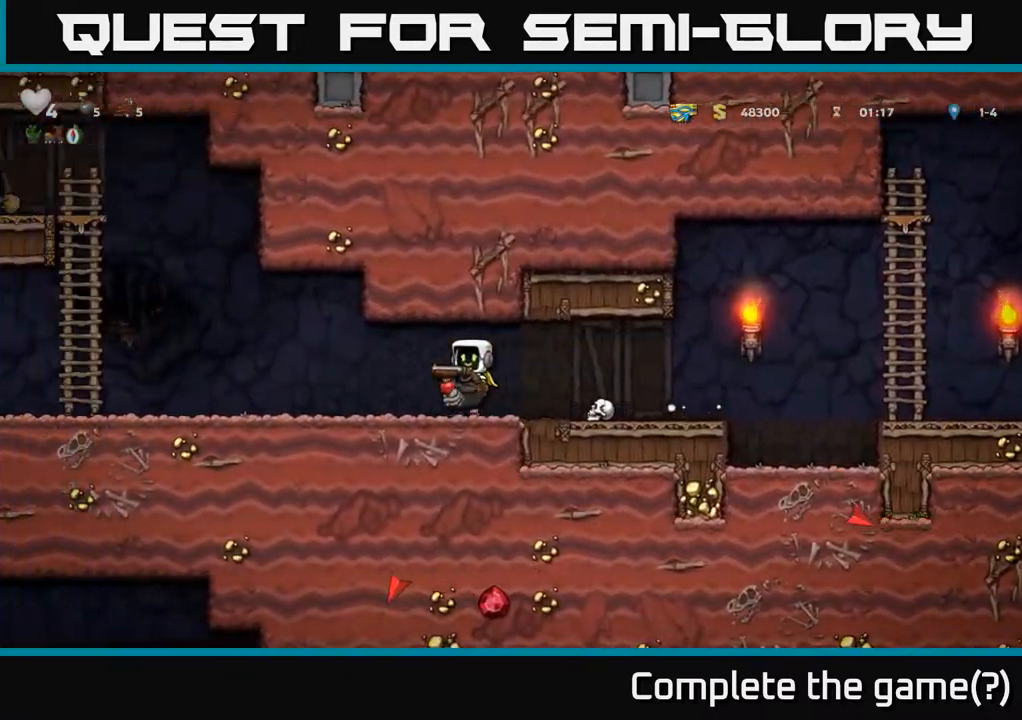
{"buttons": ["DPAD_LEFT"], "left_stick": "center", "right_stick": "center", "events": []}
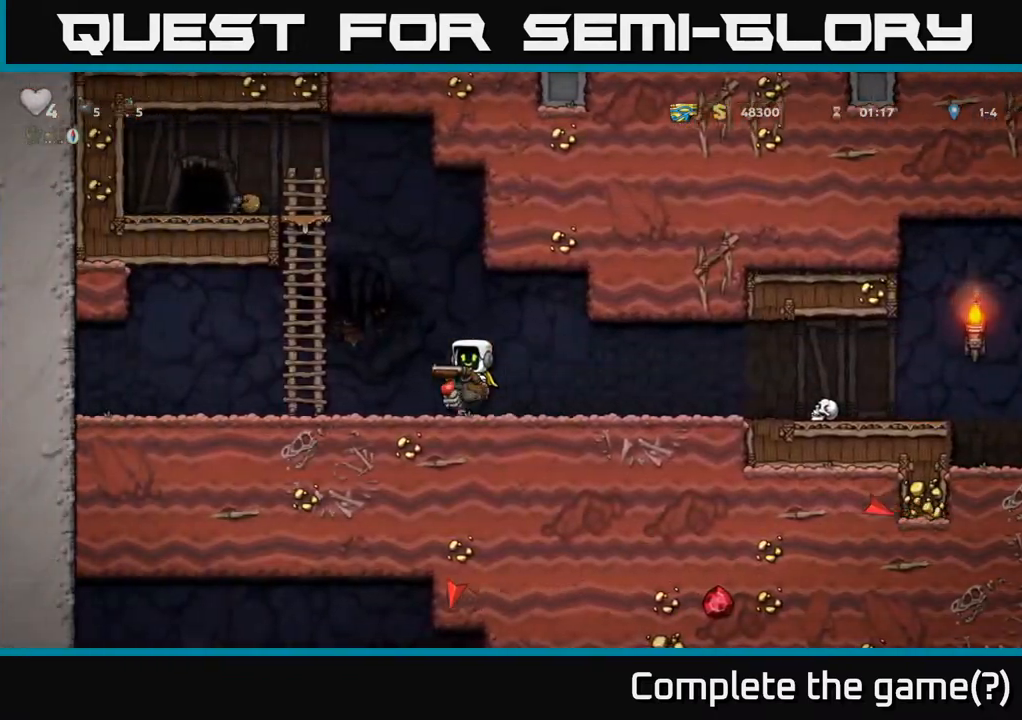
{"buttons": ["DPAD_DOWN"], "left_stick": "center", "right_stick": "center", "events": [[33, "DPAD_DOWN", "down"], [50, "DPAD_LEFT", "up"]]}
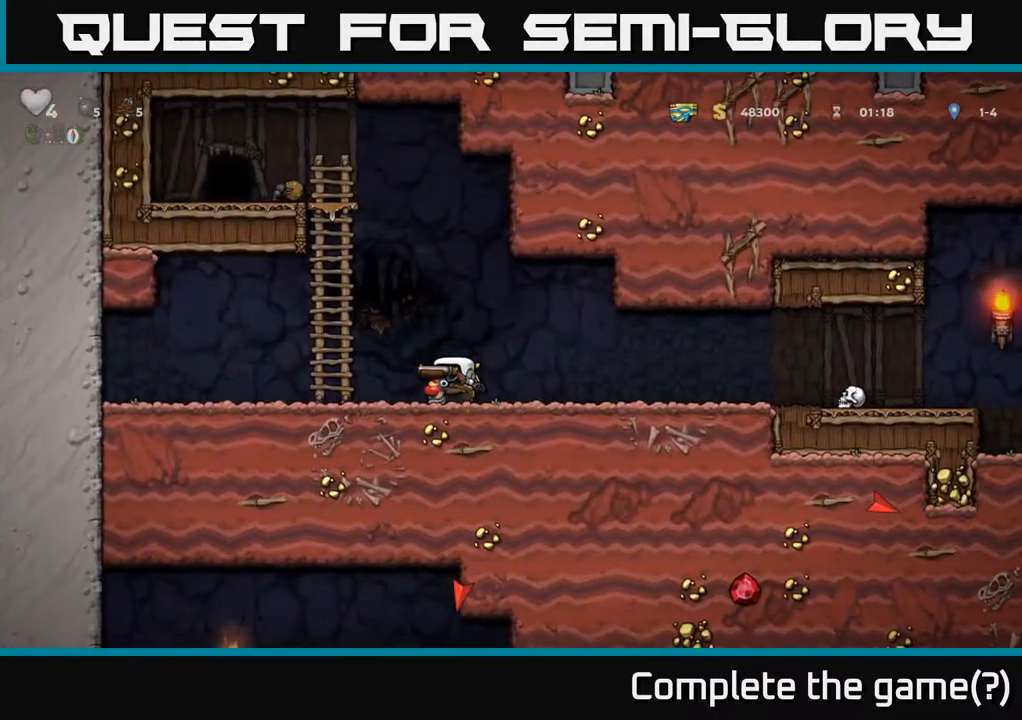
{"buttons": ["DPAD_DOWN"], "left_stick": "center", "right_stick": "center", "events": []}
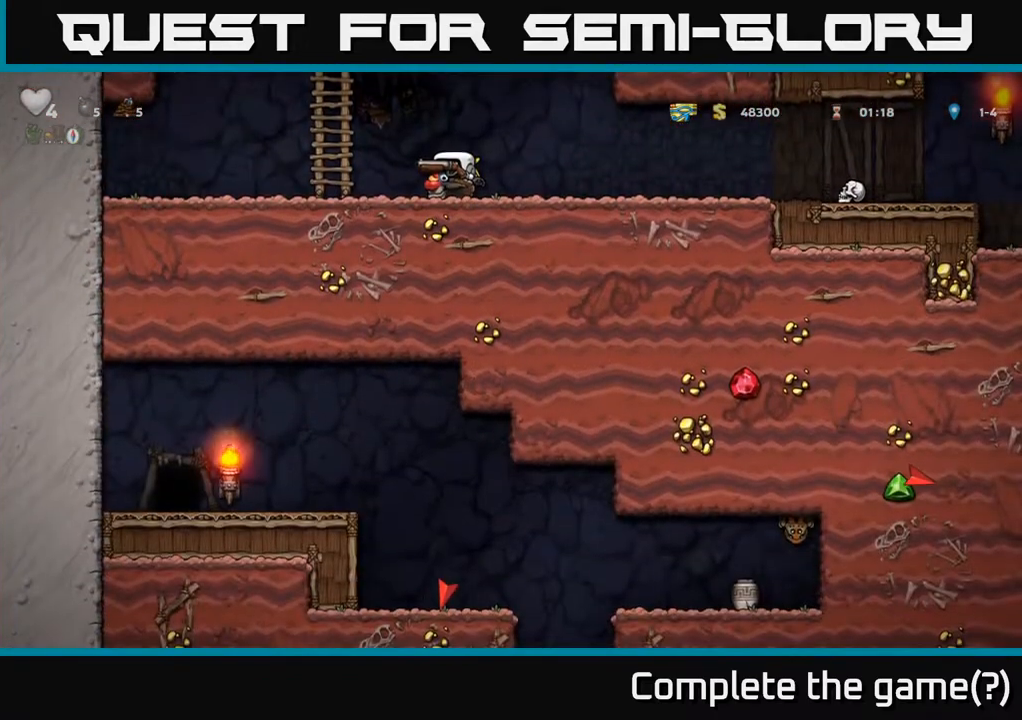
{"buttons": ["DPAD_RIGHT"], "left_stick": "center", "right_stick": "center", "events": [[400, "DPAD_DOWN", "up"], [400, "DPAD_RIGHT", "down"]]}
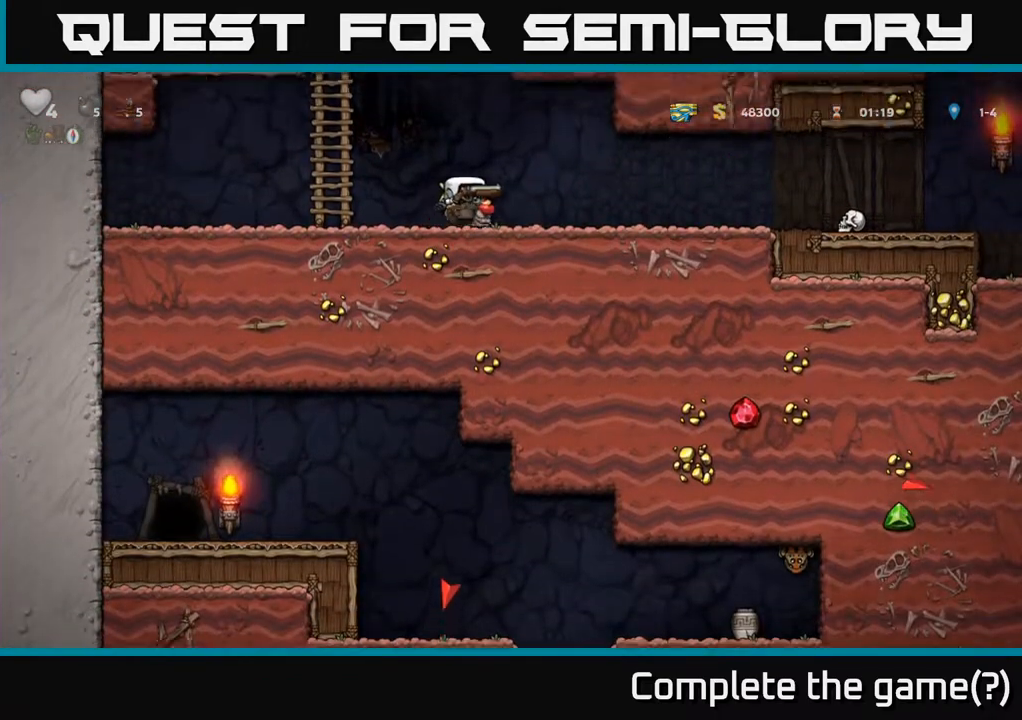
{"buttons": ["DPAD_RIGHT"], "left_stick": "center", "right_stick": "center", "events": []}
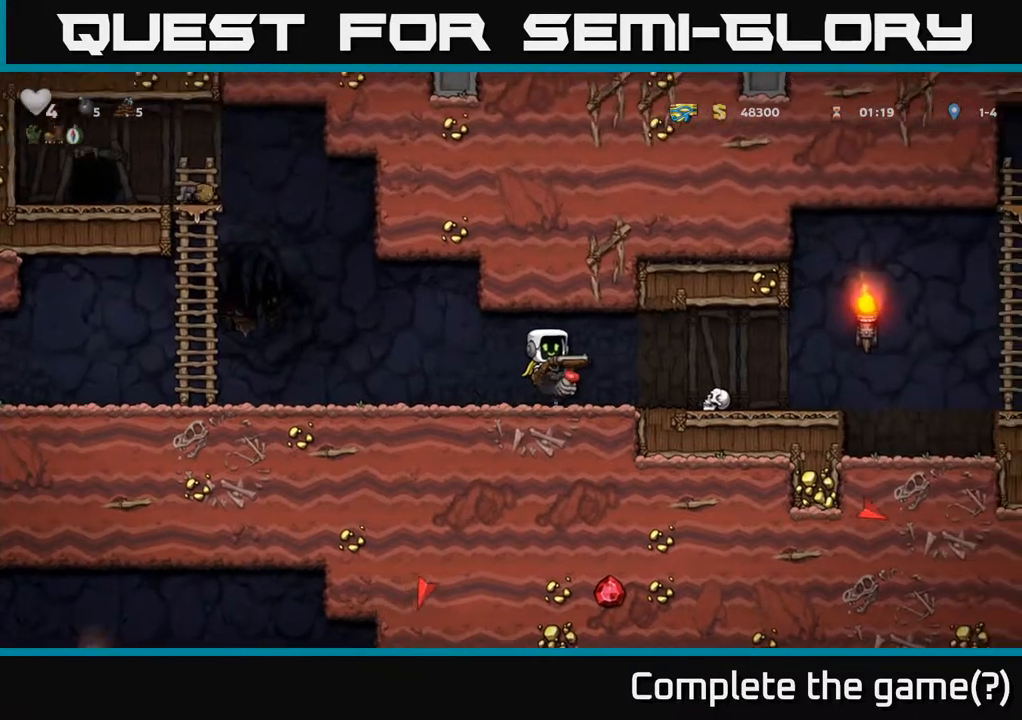
{"buttons": ["DPAD_RIGHT"], "left_stick": "center", "right_stick": "center", "events": []}
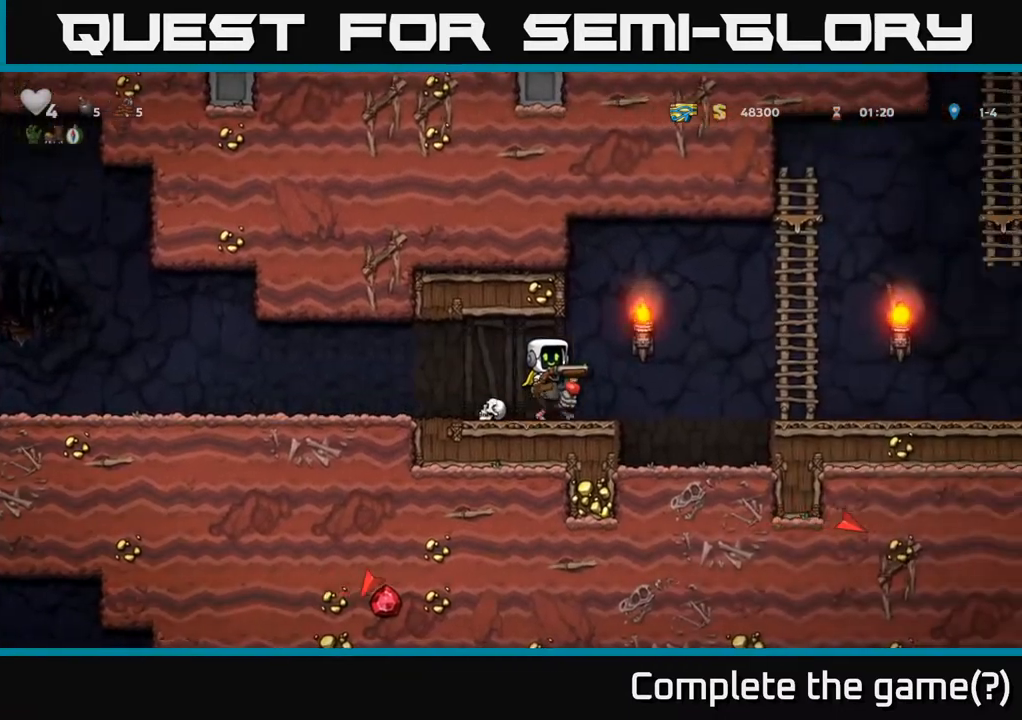
{"buttons": ["DPAD_RIGHT"], "left_stick": "center", "right_stick": "center", "events": [[50, "A", "down"], [167, "A", "up"]]}
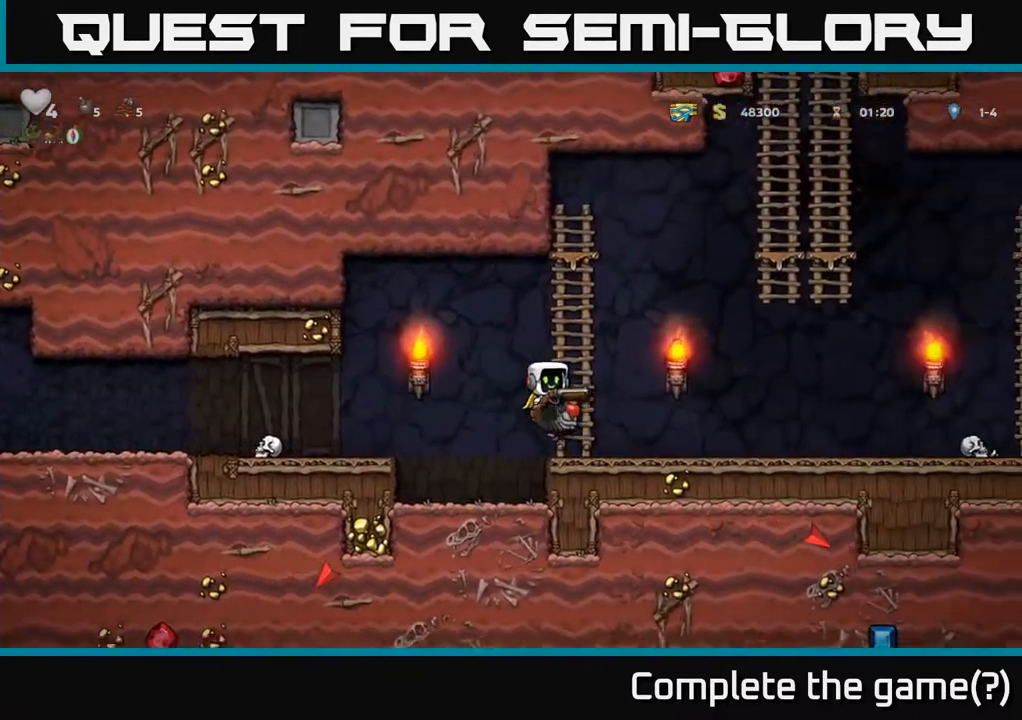
{"buttons": ["DPAD_DOWN", "DPAD_RIGHT"], "left_stick": "center", "right_stick": "center", "events": [[500, "DPAD_DOWN", "down"]]}
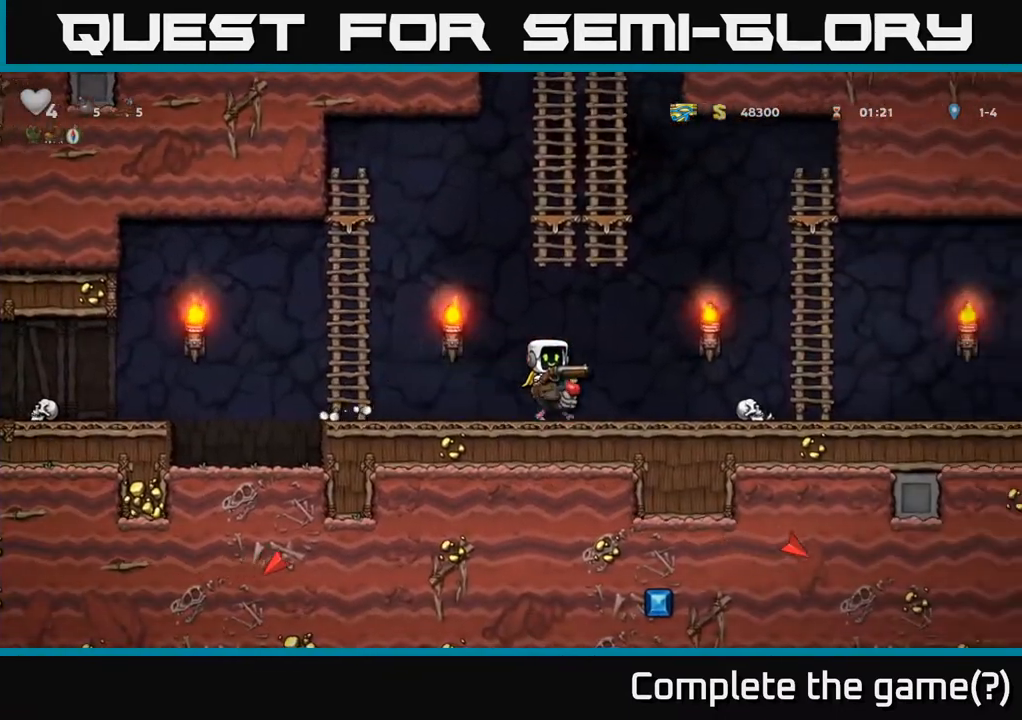
{"buttons": ["DPAD_DOWN"], "left_stick": "center", "right_stick": "center", "events": [[33, "DPAD_RIGHT", "up"]]}
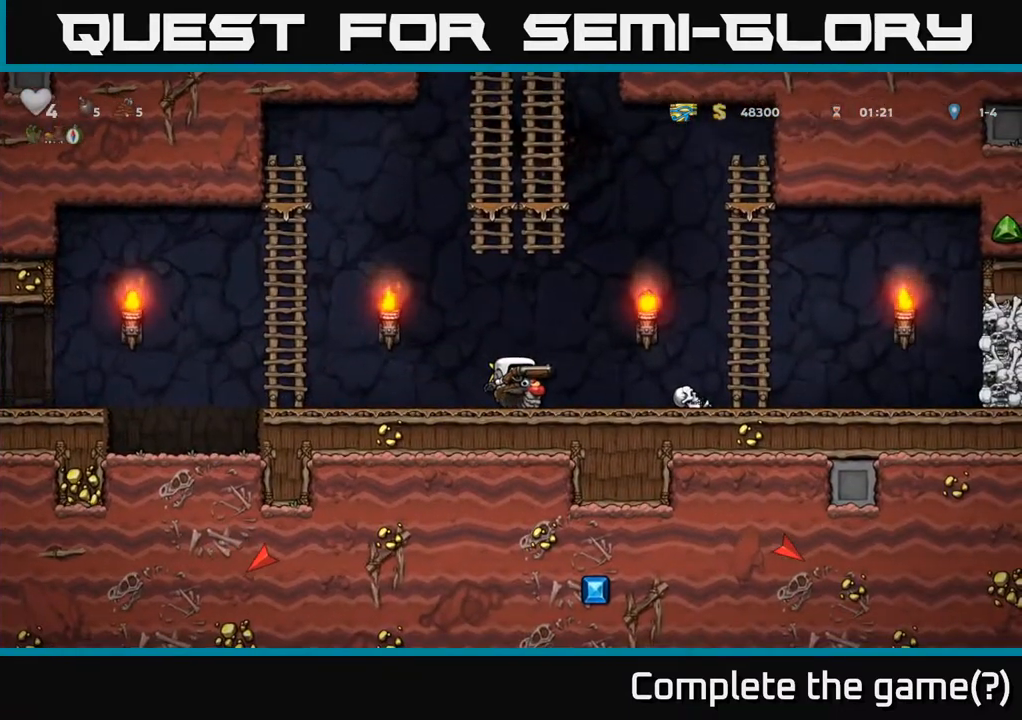
{"buttons": ["DPAD_DOWN"], "left_stick": "center", "right_stick": "center", "events": []}
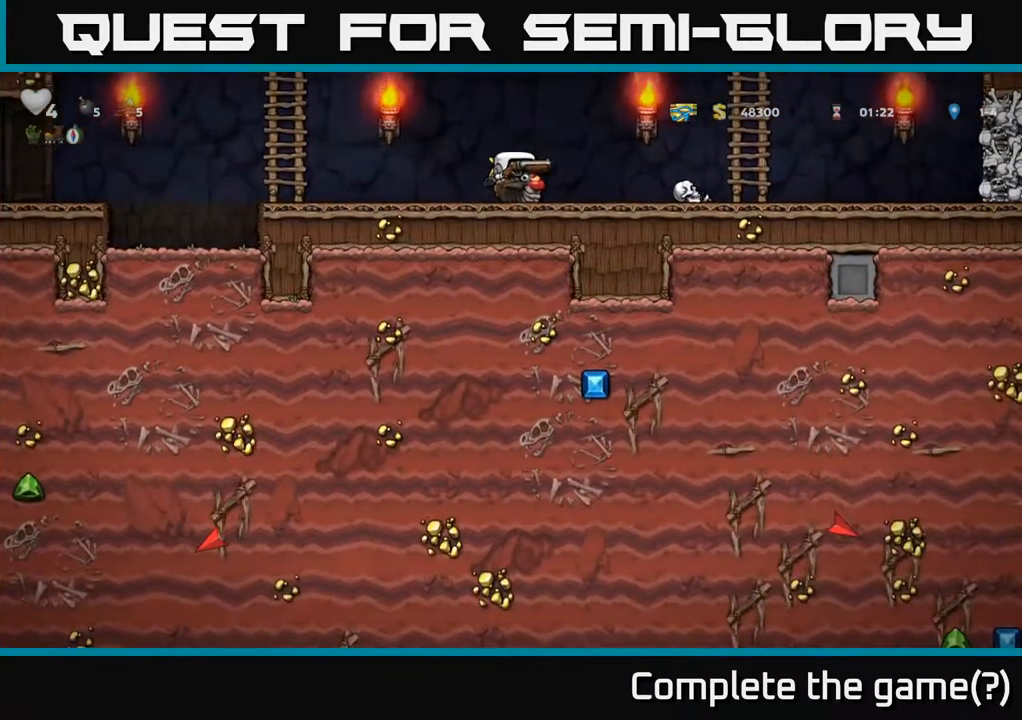
{"buttons": ["DPAD_RIGHT"], "left_stick": "center", "right_stick": "center", "events": [[33, "DPAD_RIGHT", "down"], [50, "DPAD_DOWN", "up"]]}
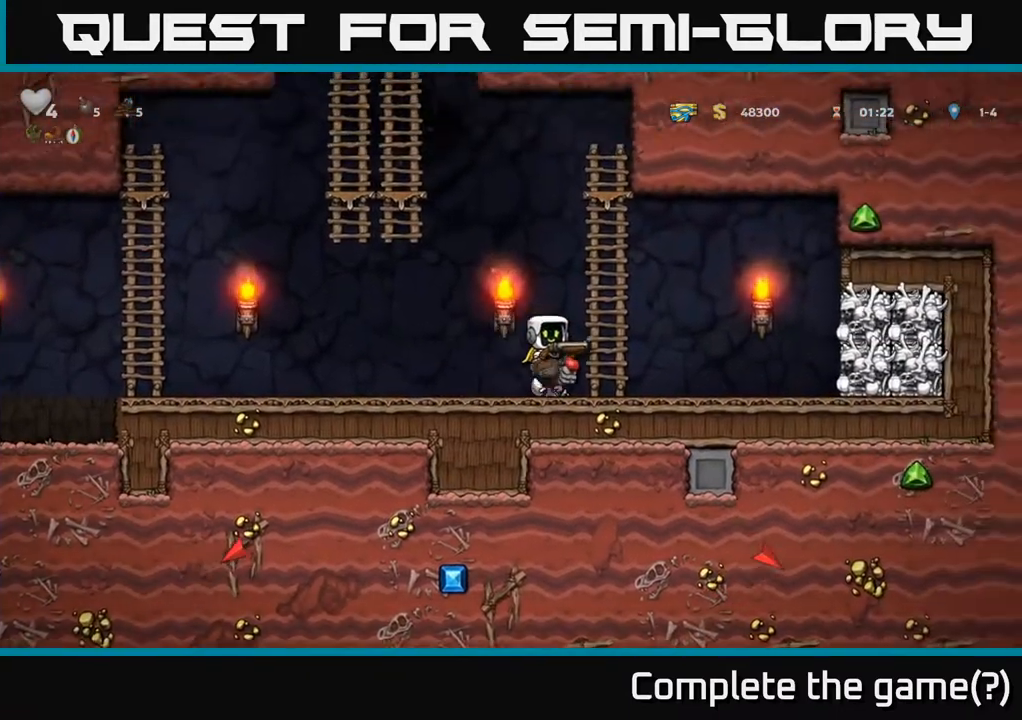
{"buttons": ["X"], "left_stick": "center", "right_stick": "center", "events": [[333, "DPAD_RIGHT", "up"], [450, "X", "down"]]}
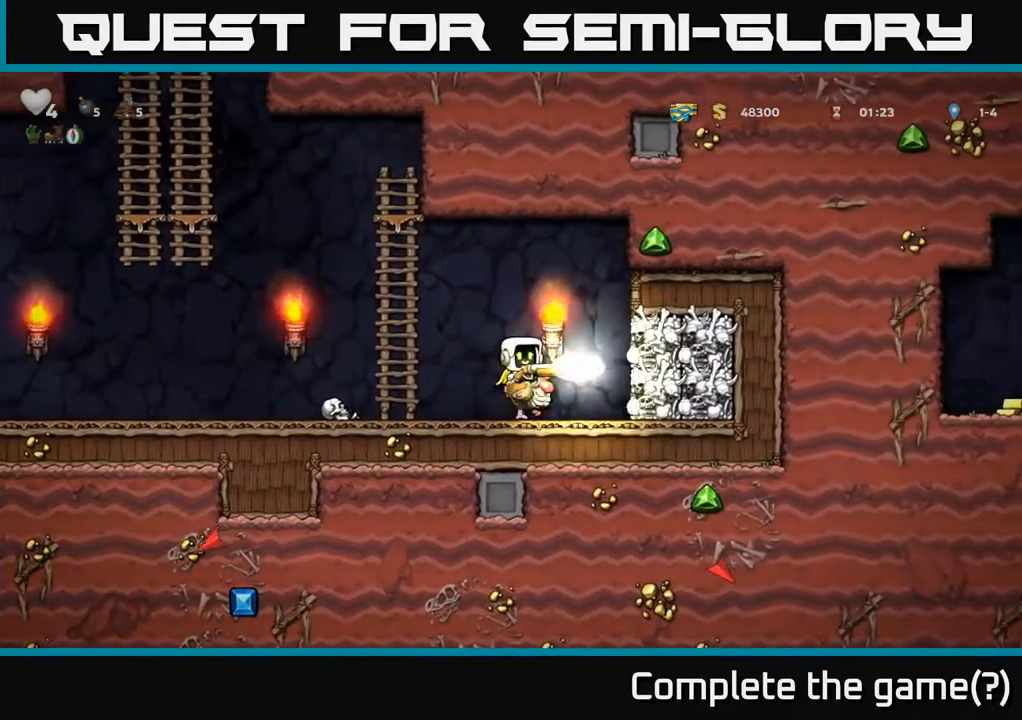
{"buttons": ["DPAD_RIGHT"], "left_stick": "center", "right_stick": "center", "events": [[33, "X", "up"], [333, "DPAD_RIGHT", "down"]]}
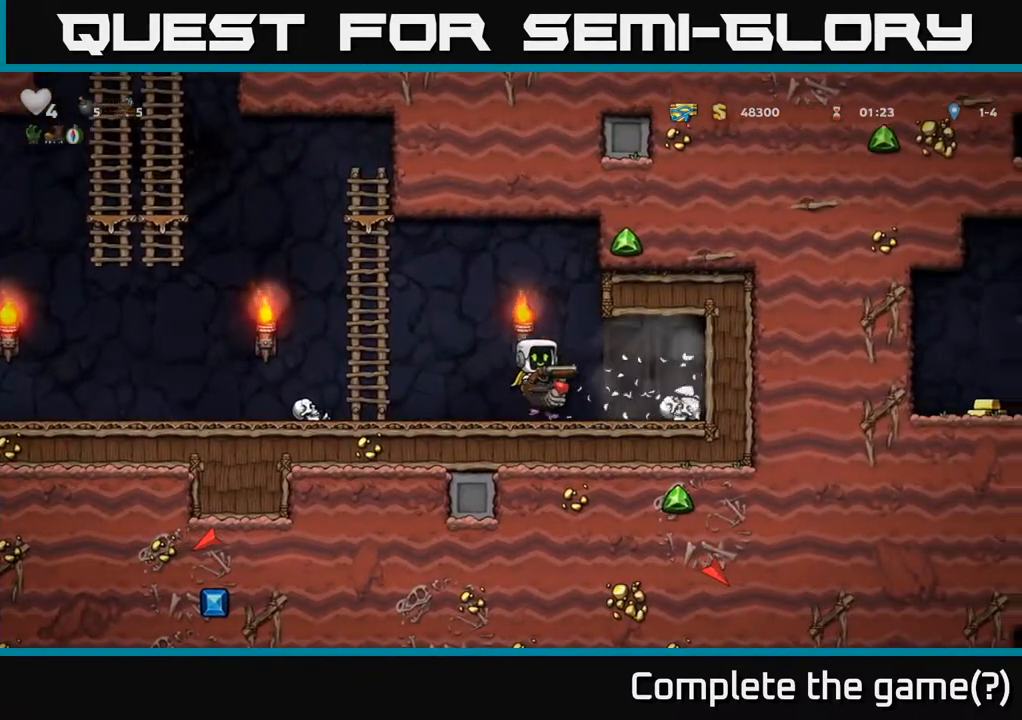
{"buttons": ["DPAD_DOWN"], "left_stick": "center", "right_stick": "center", "events": [[467, "DPAD_DOWN", "down"], [483, "DPAD_RIGHT", "up"]]}